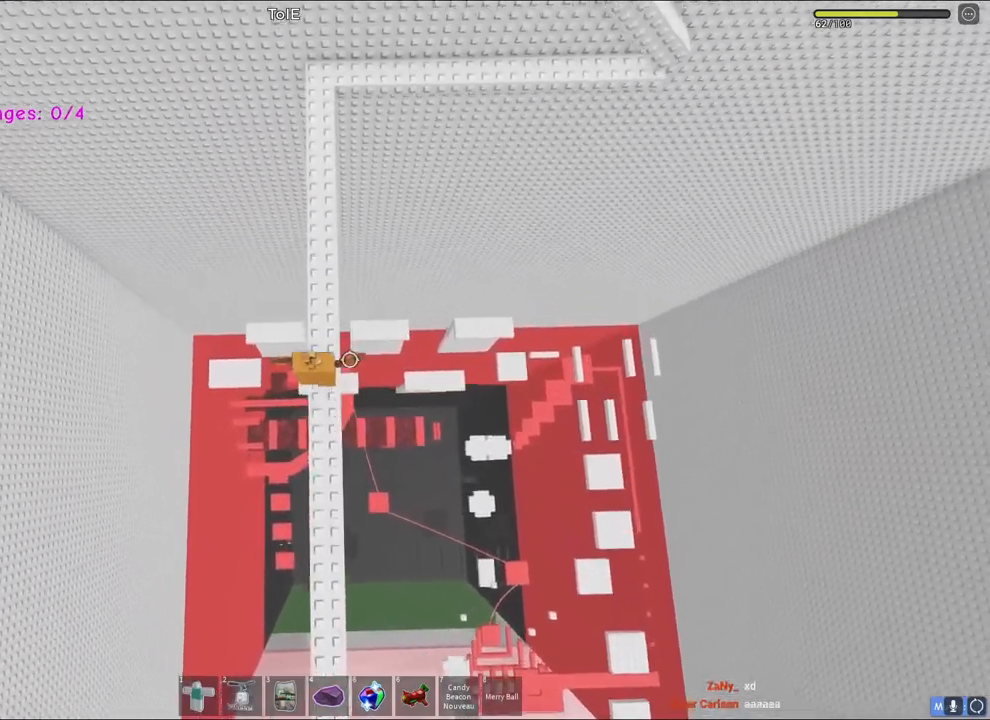
Gameplay with keyboard; each line is a JSON object with the keys held at the frame after it. "events" lists presses ("down") and releases ("up") of "a", "ctrl", "d", "q", "s", "shift", "space" and "w" between this image and that frame as [ms after this image, input, new state], when the widget could be followed in between. No other keys are recorded. Mouse input is not recorded. Not read: e.
{"keys": ["space", "w"], "events": [[83, "shift", "up"]]}
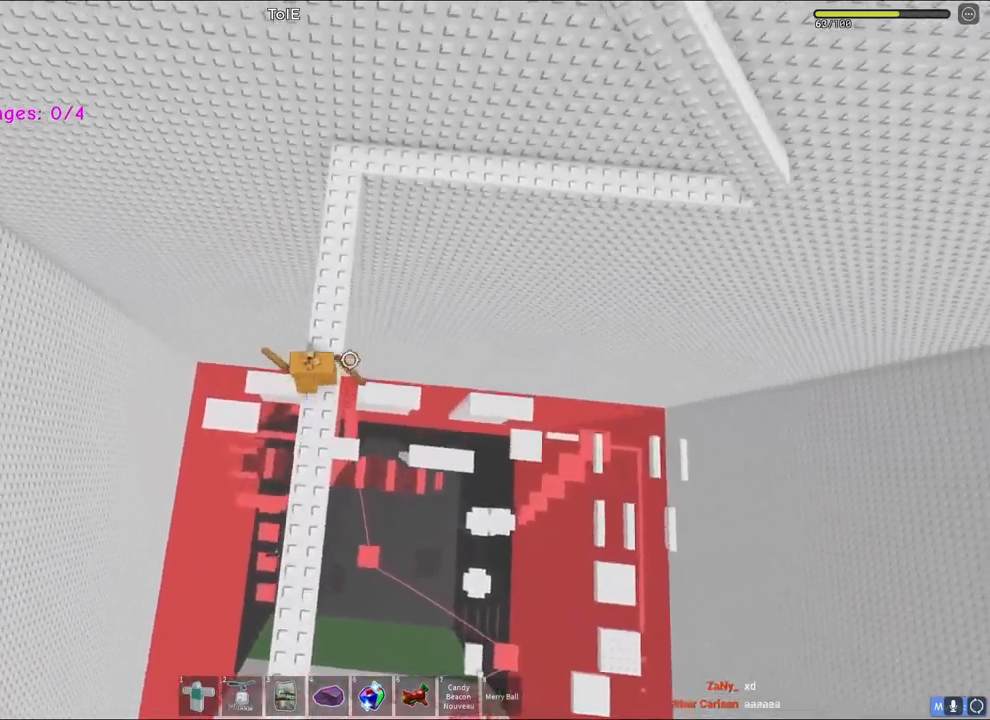
{"keys": [], "events": [[267, "space", "up"], [267, "w", "up"]]}
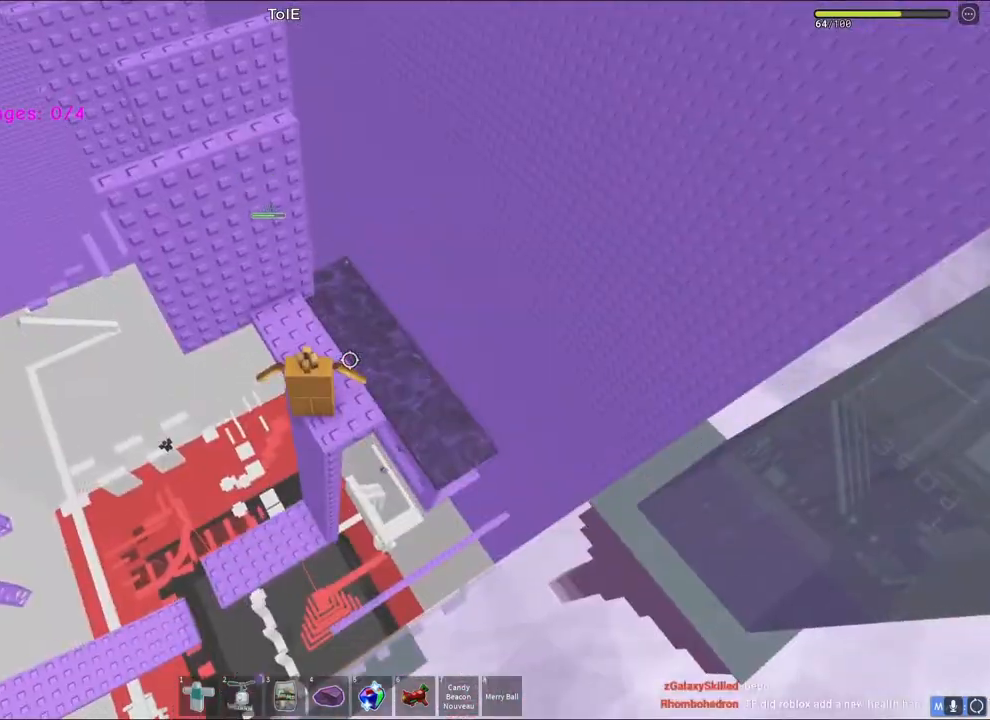
{"keys": [], "events": []}
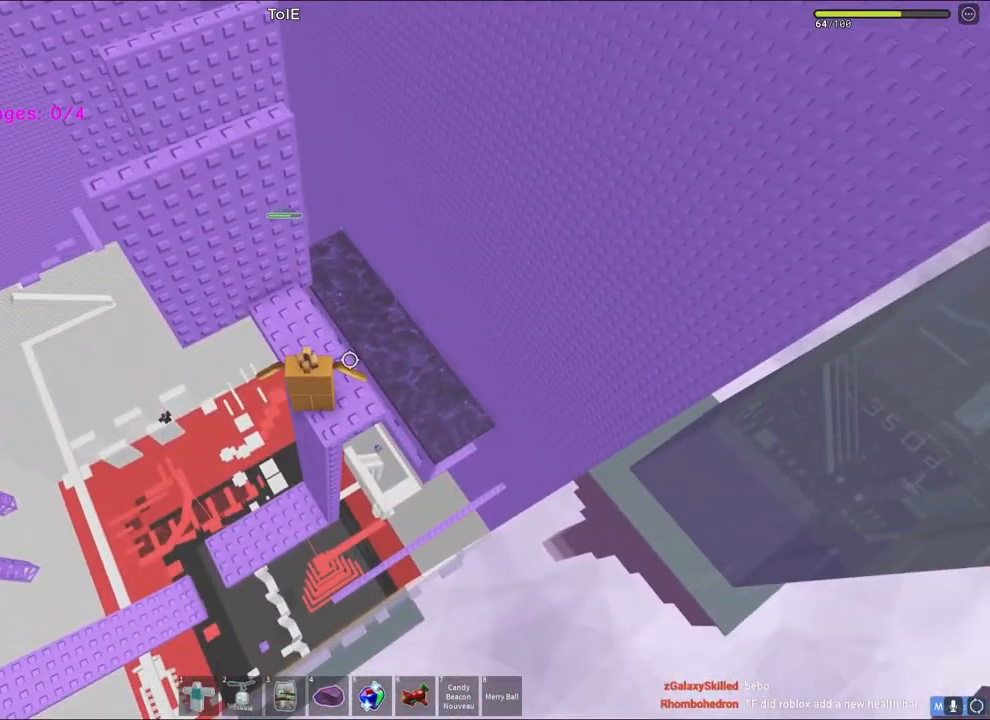
{"keys": [], "events": []}
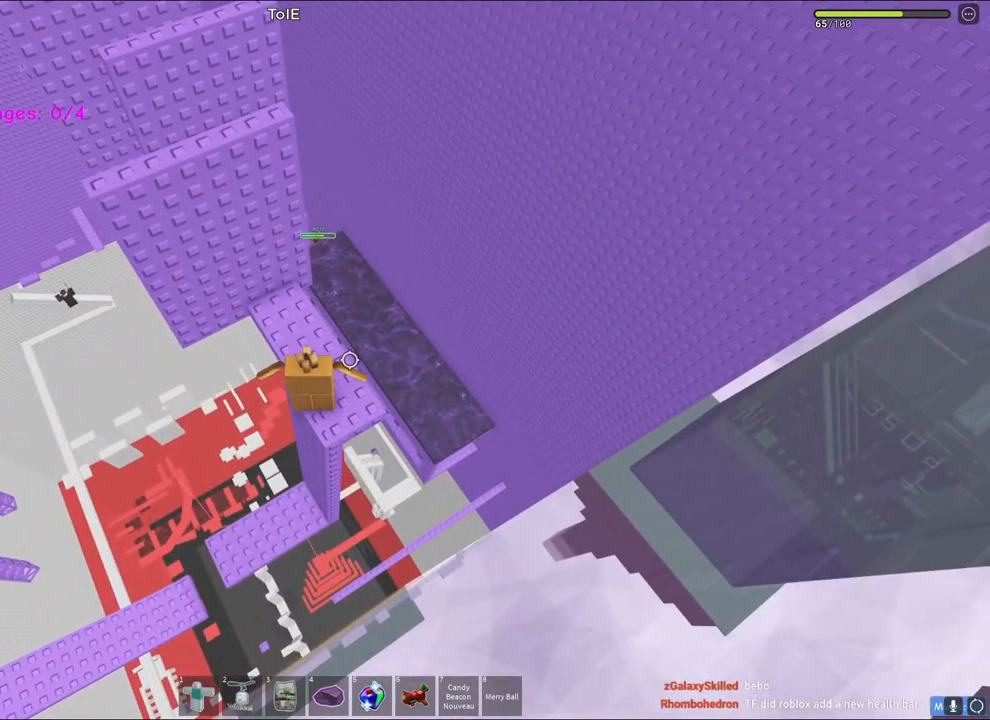
{"keys": [], "events": []}
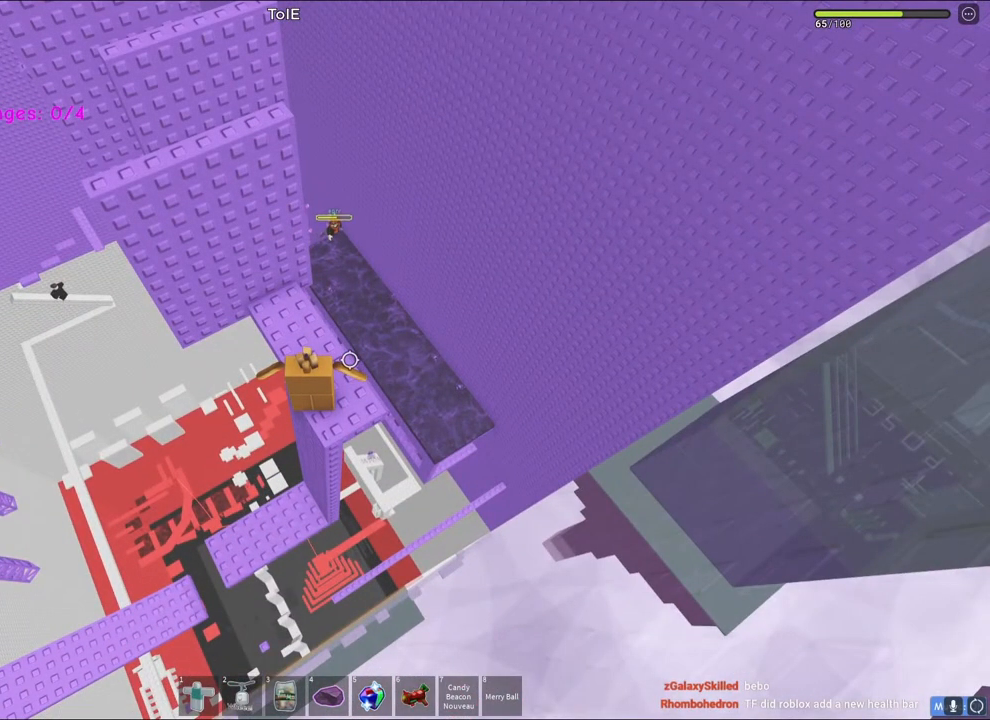
{"keys": [], "events": []}
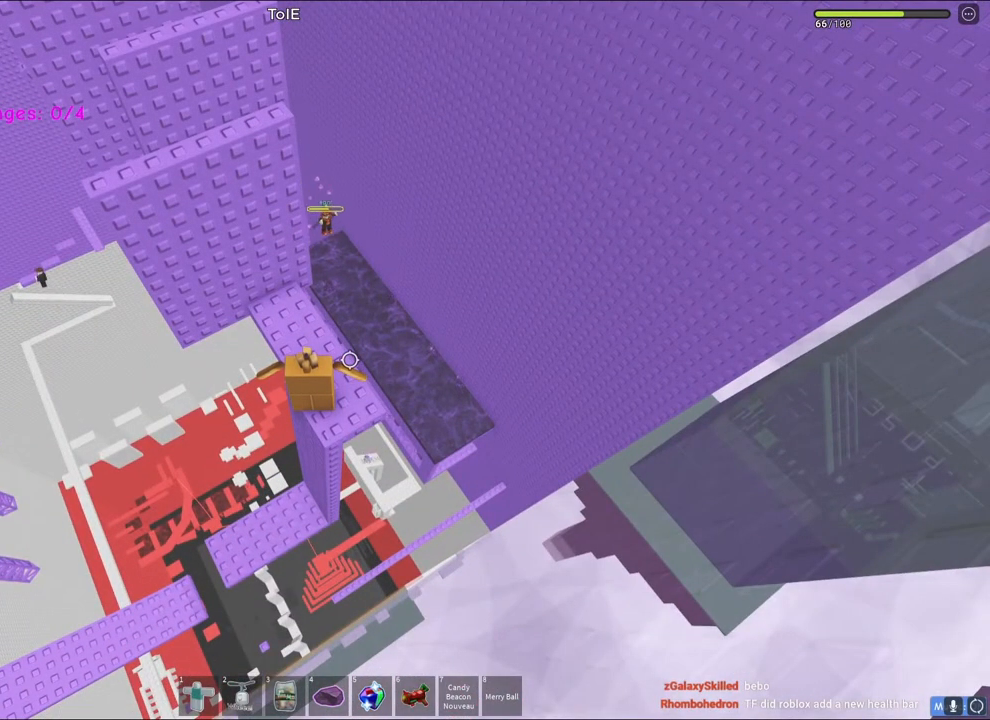
{"keys": ["w"], "events": [[483, "w", "down"]]}
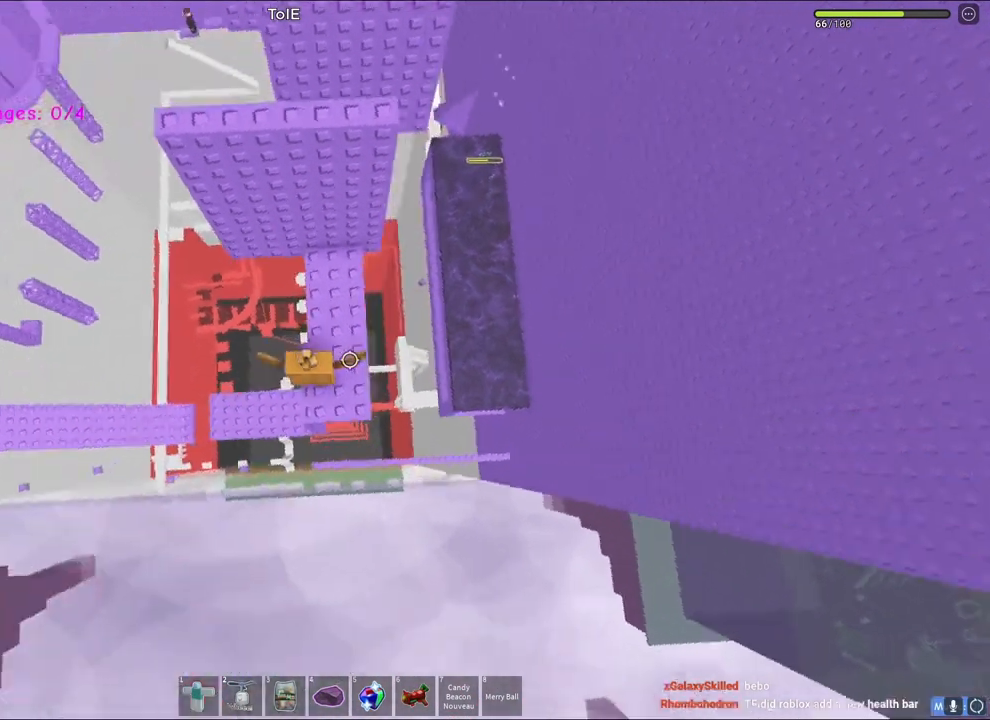
{"keys": [], "events": [[17, "space", "down"], [183, "space", "up"], [183, "w", "up"], [317, "d", "down"], [317, "w", "down"], [500, "d", "up"], [500, "w", "up"]]}
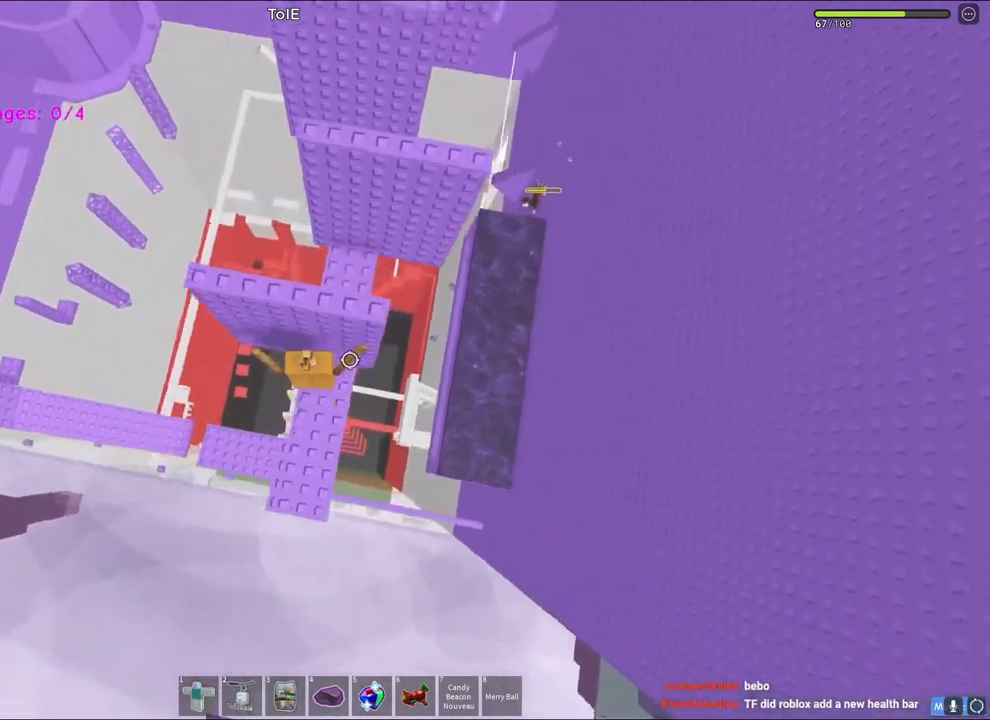
{"keys": ["w"], "events": [[117, "d", "down"], [267, "space", "down"], [317, "w", "down"], [417, "d", "up"], [433, "space", "up"]]}
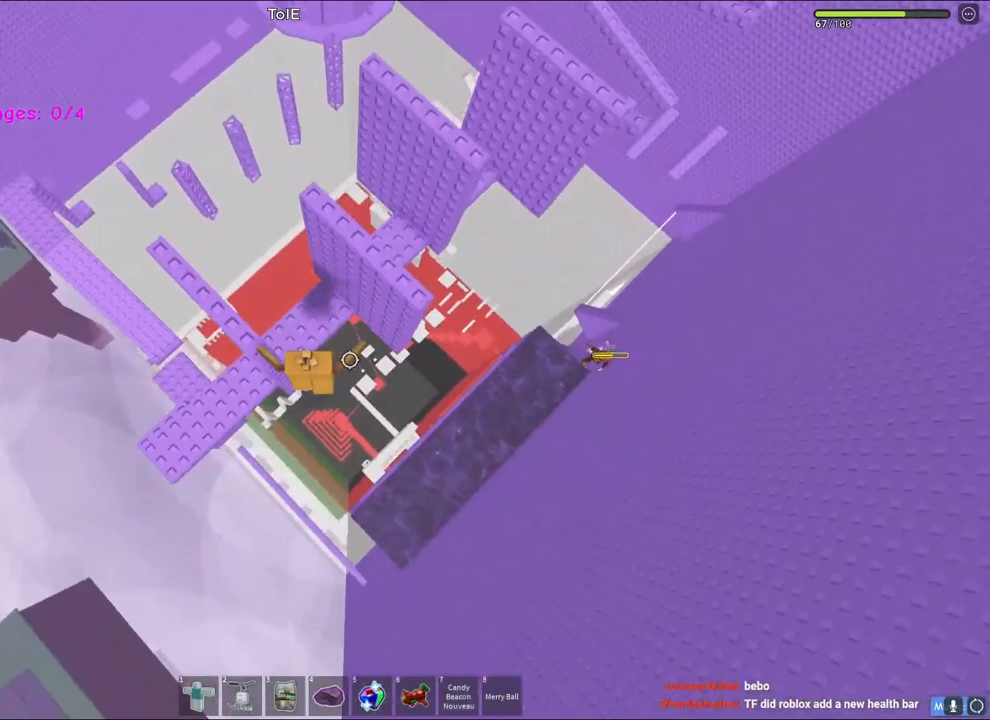
{"keys": ["a"], "events": [[333, "w", "up"], [367, "a", "down"]]}
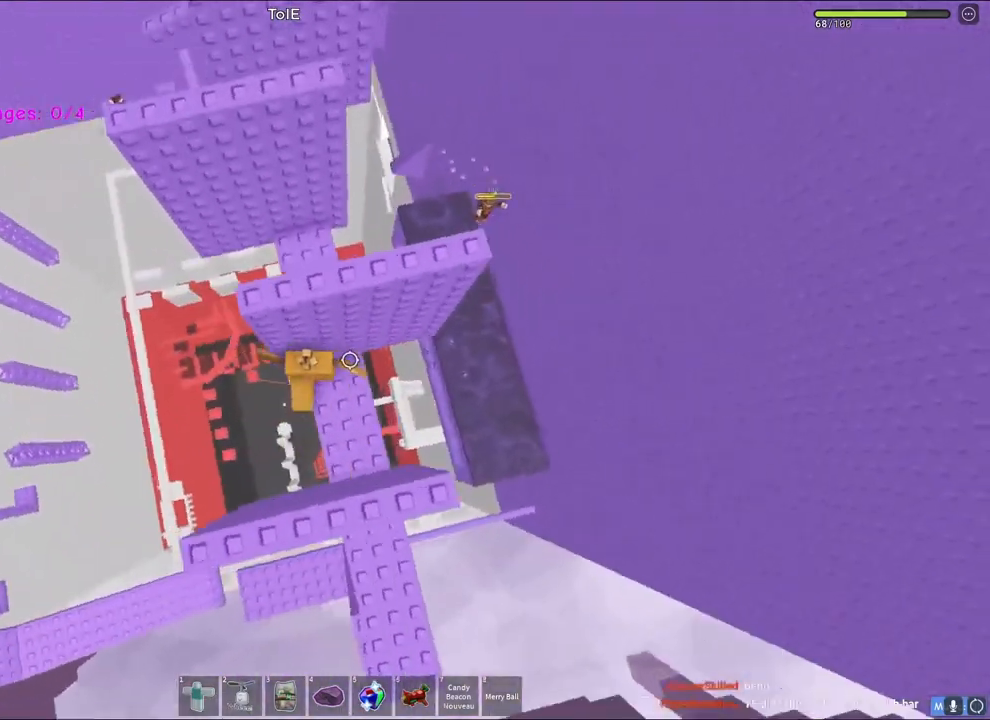
{"keys": ["w"], "events": [[67, "space", "down"], [167, "w", "down"], [233, "space", "up"], [250, "a", "up"]]}
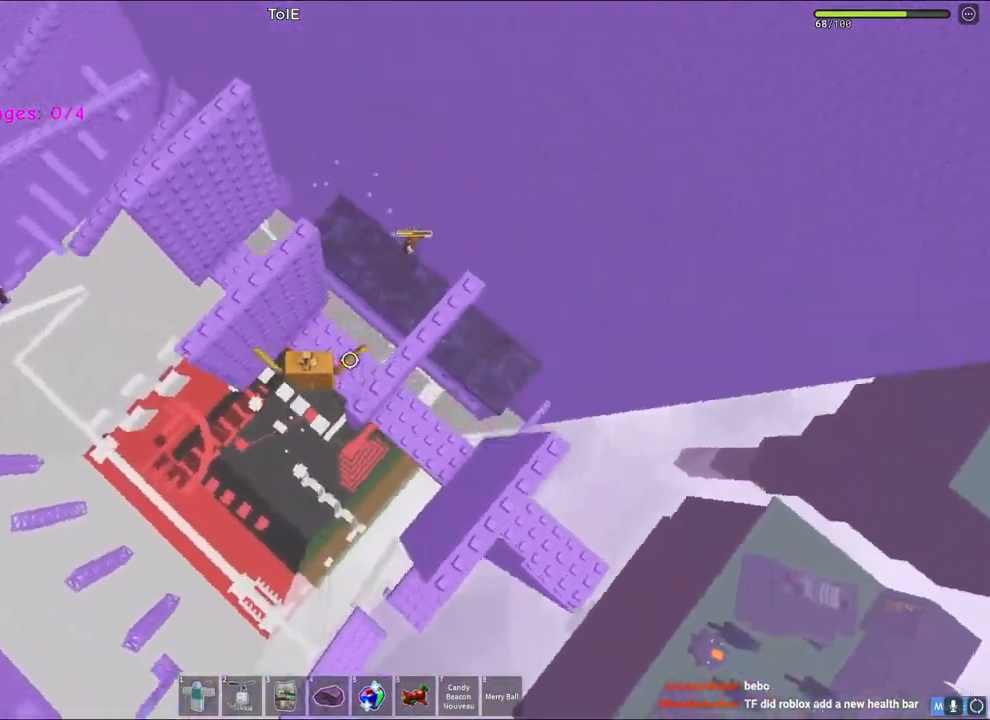
{"keys": ["space", "w"], "events": [[167, "d", "down"], [217, "w", "up"], [367, "space", "down"], [400, "w", "down"], [483, "d", "up"]]}
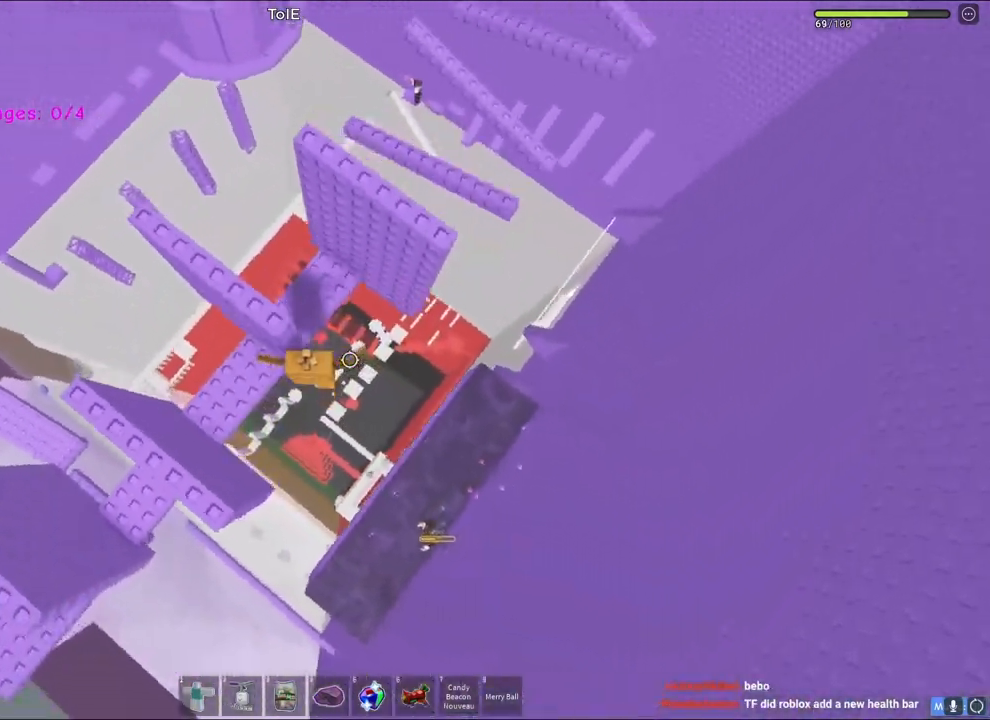
{"keys": ["w"], "events": [[33, "space", "up"]]}
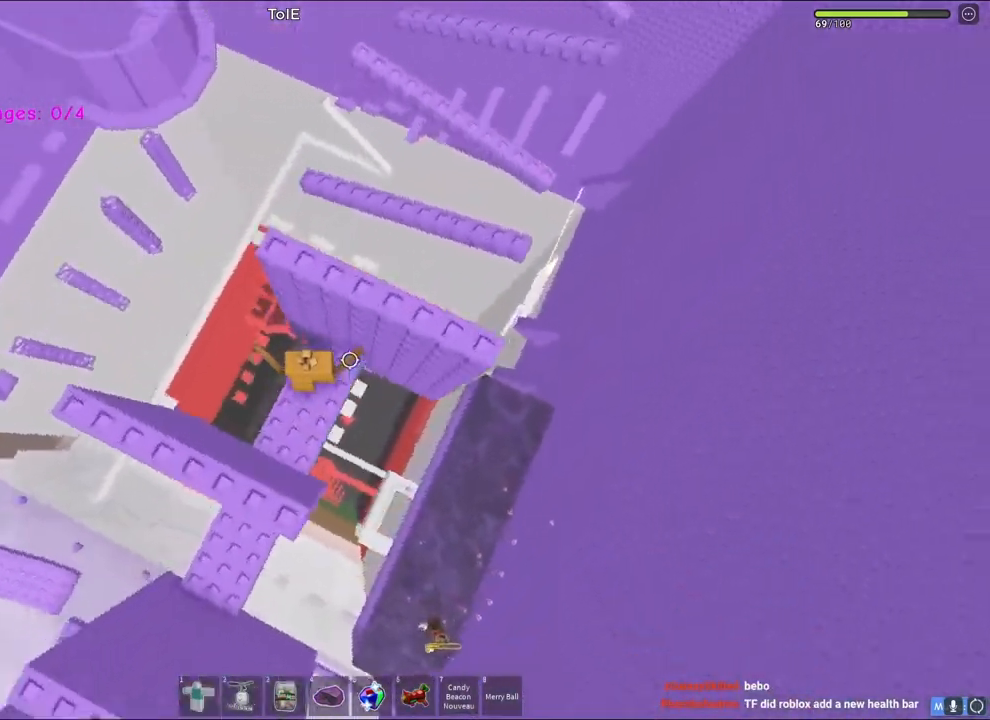
{"keys": ["w"], "events": [[33, "a", "down"], [50, "w", "up"], [167, "space", "down"], [233, "w", "down"], [317, "space", "up"], [333, "a", "up"]]}
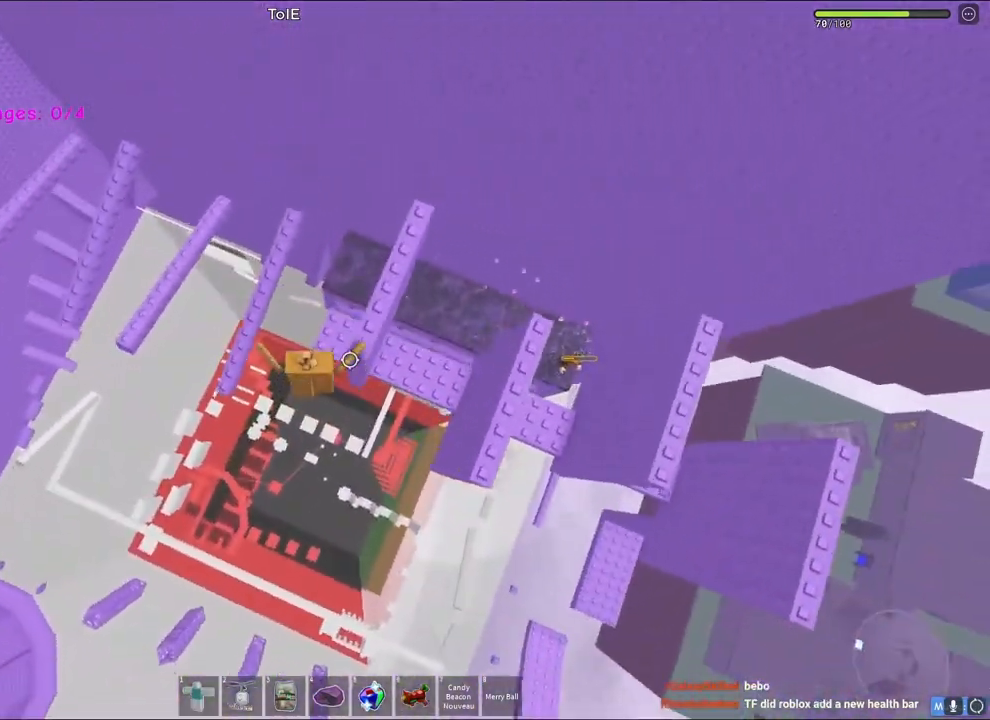
{"keys": ["w"], "events": [[83, "w", "up"], [150, "w", "down"], [267, "space", "down"], [417, "space", "up"]]}
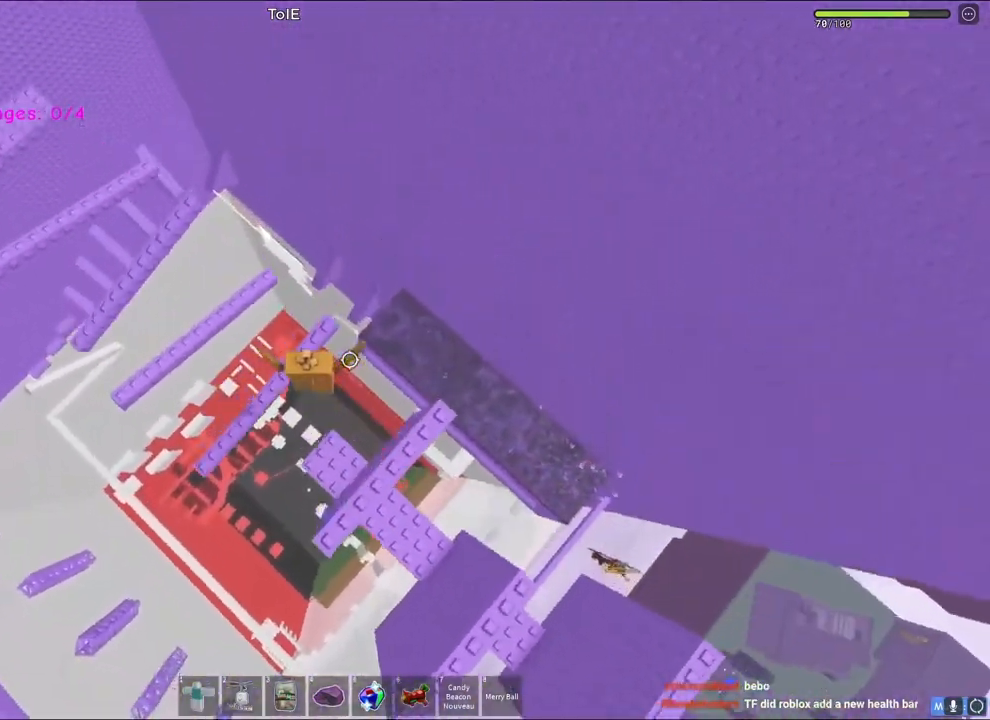
{"keys": ["space", "w"], "events": [[117, "w", "up"], [233, "w", "down"], [333, "space", "down"]]}
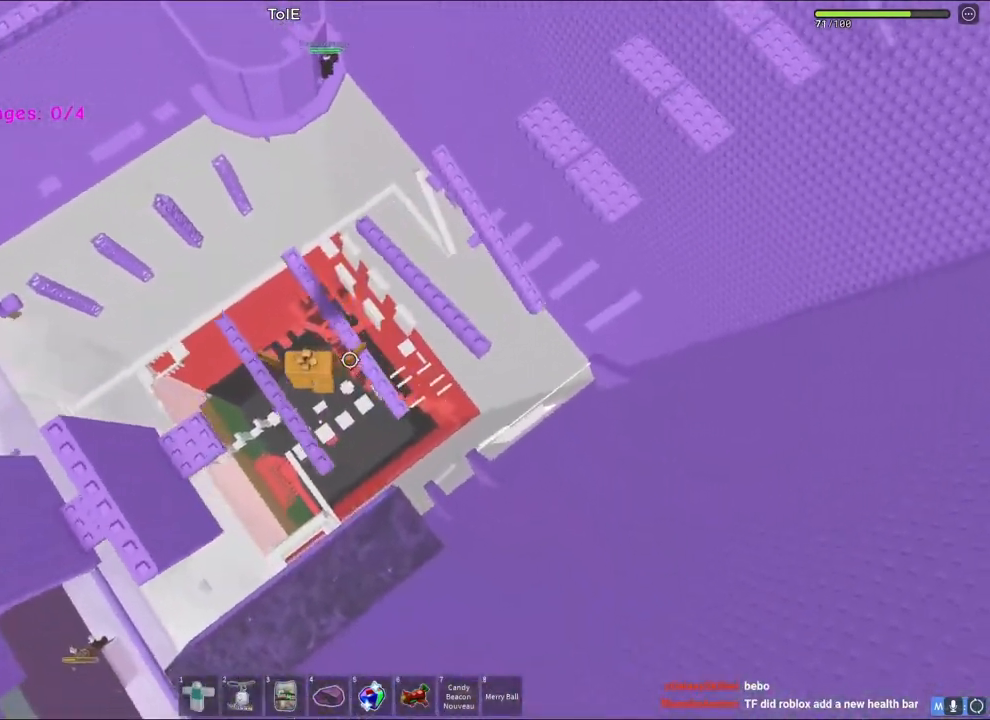
{"keys": ["space", "w"], "events": [[33, "space", "up"], [383, "space", "down"]]}
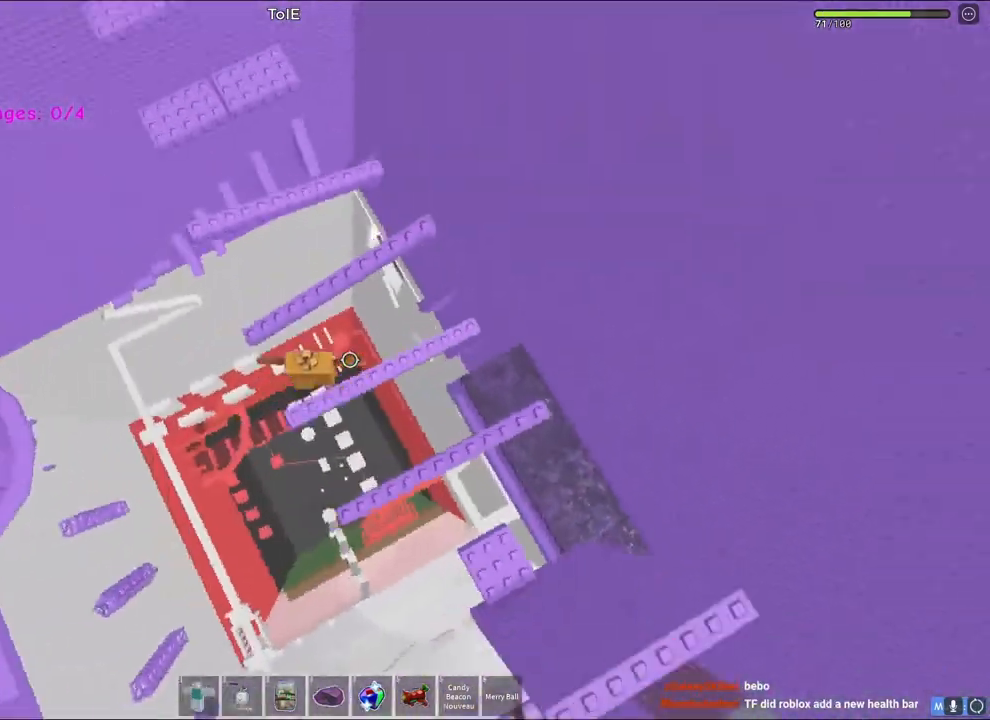
{"keys": ["space", "w"], "events": []}
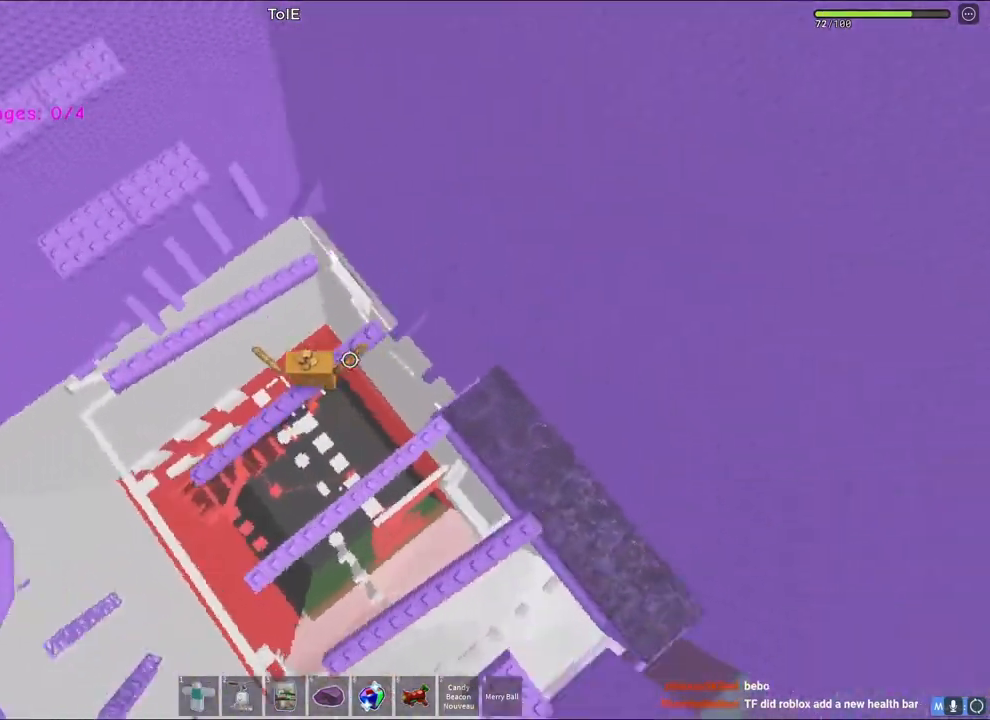
{"keys": ["space", "w"], "events": []}
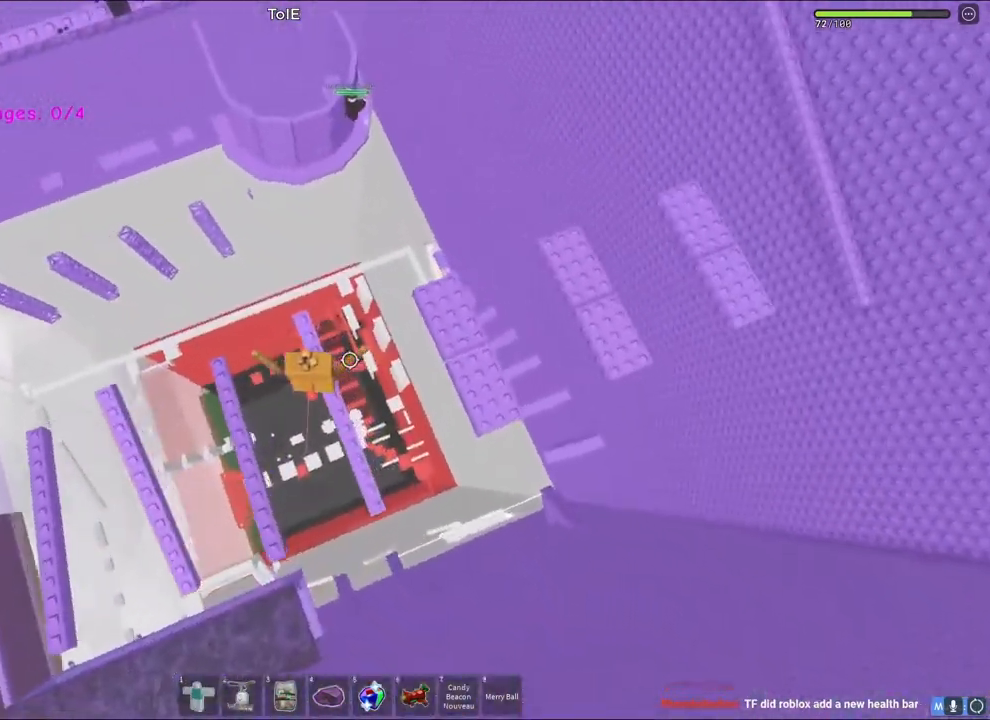
{"keys": ["space", "w"], "events": []}
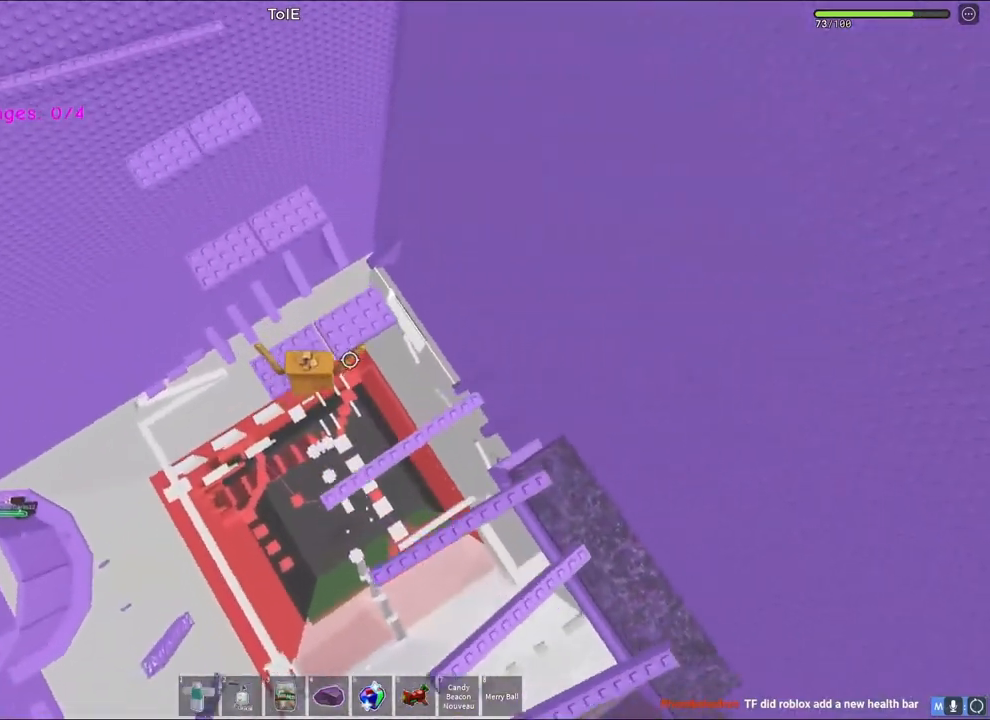
{"keys": ["w"], "events": [[500, "space", "up"]]}
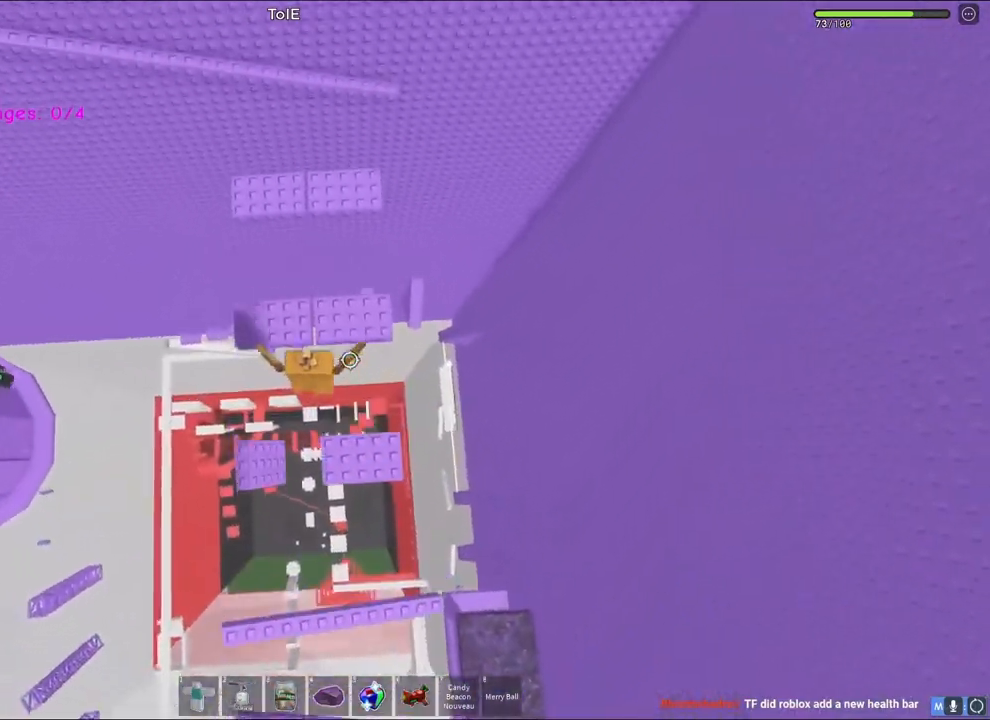
{"keys": ["w"], "events": [[267, "space", "down"], [500, "space", "up"]]}
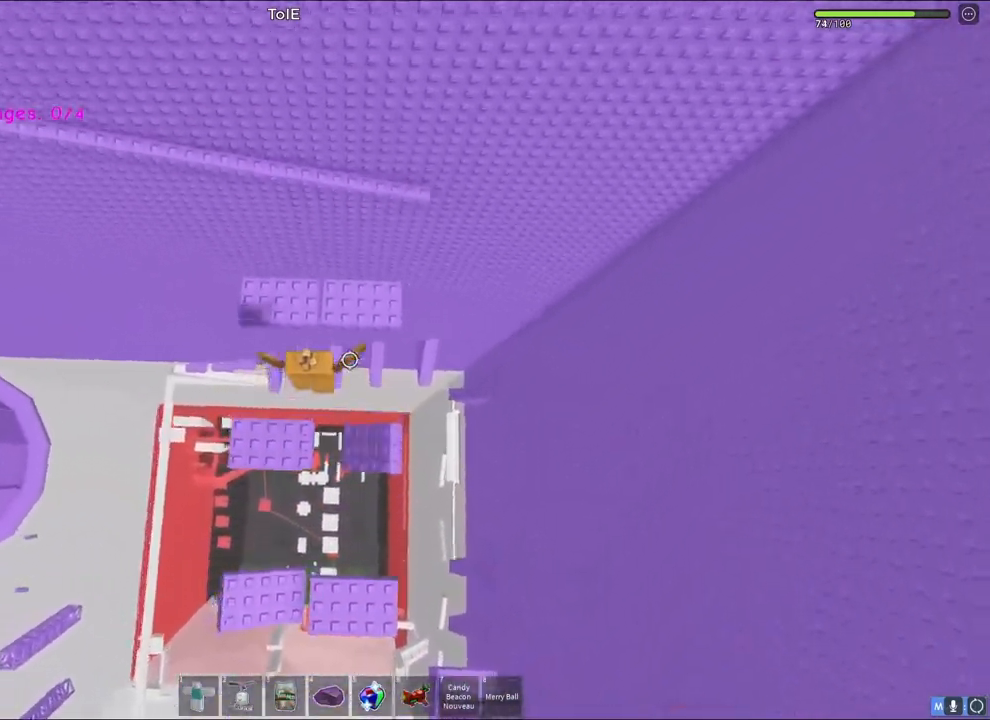
{"keys": ["space", "w"], "events": [[400, "space", "down"]]}
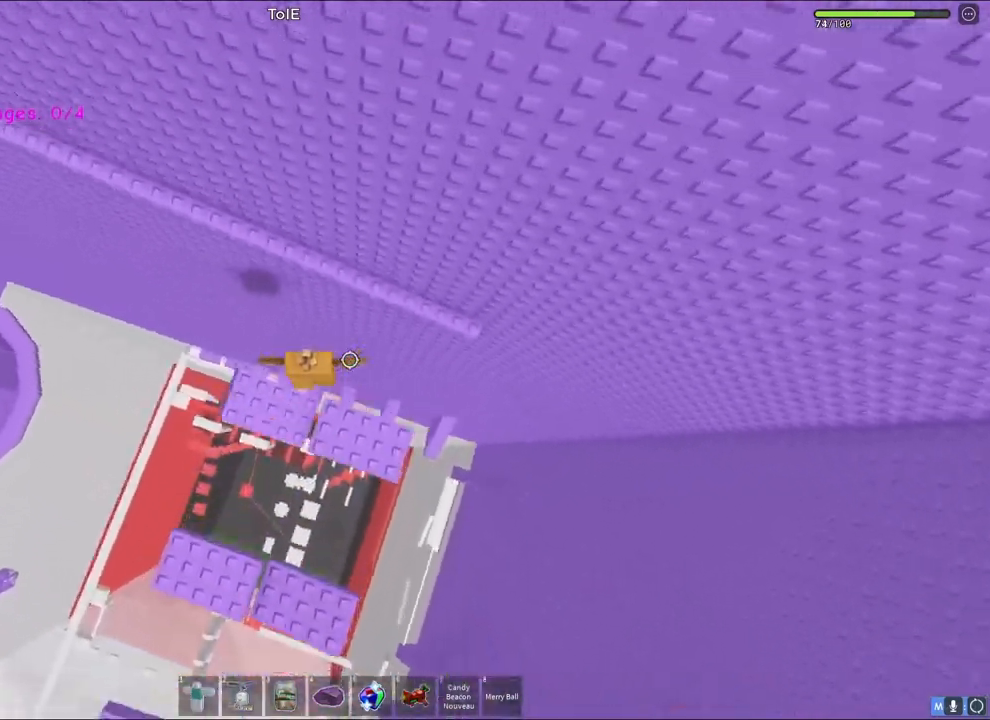
{"keys": ["space", "w"], "events": []}
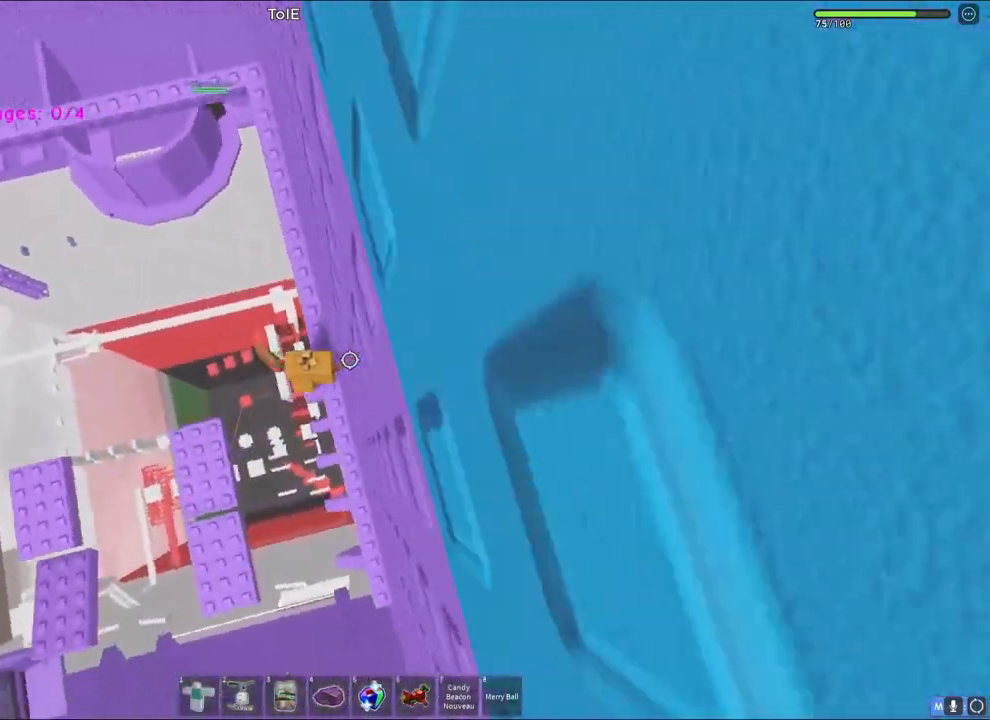
{"keys": ["w"], "events": [[150, "space", "up"]]}
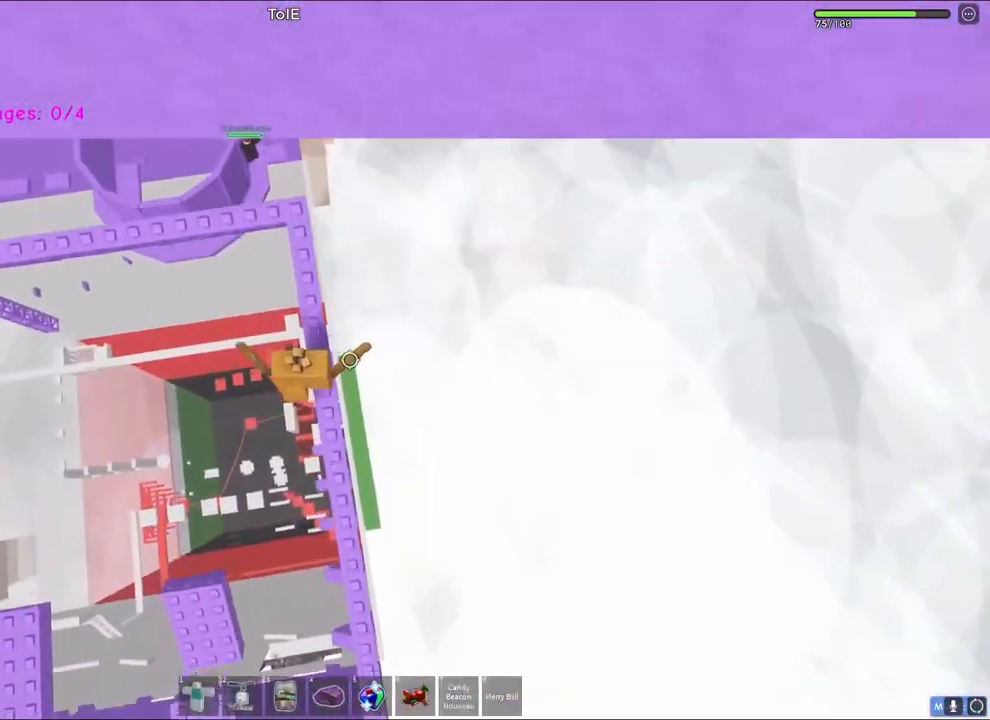
{"keys": ["w"], "events": [[183, "space", "down"], [450, "space", "up"]]}
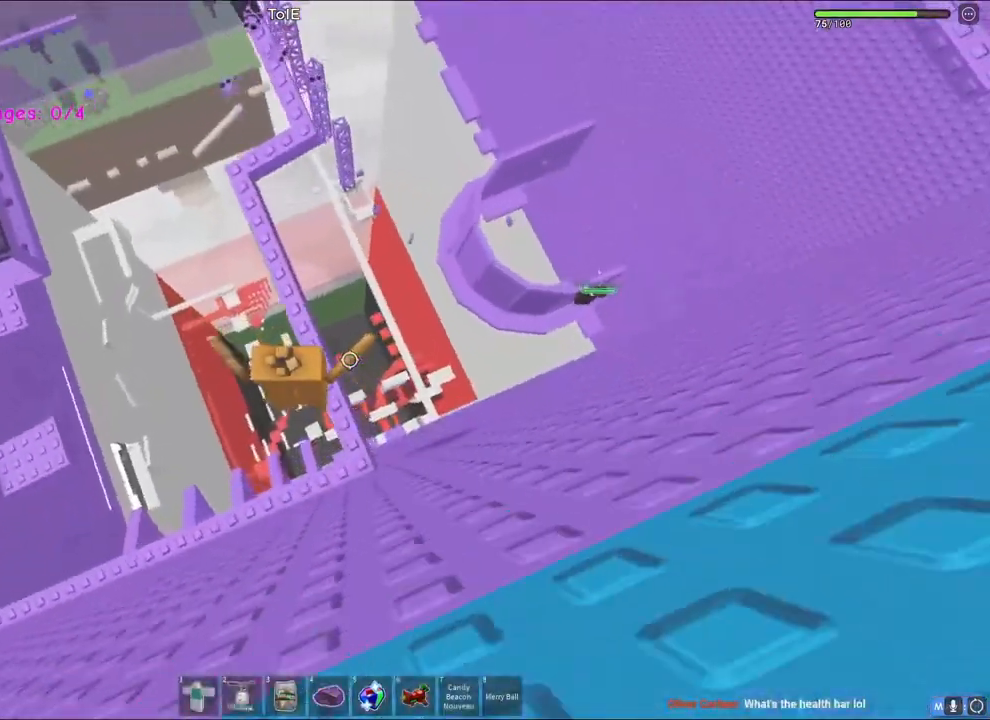
{"keys": ["space", "w"], "events": [[317, "space", "down"]]}
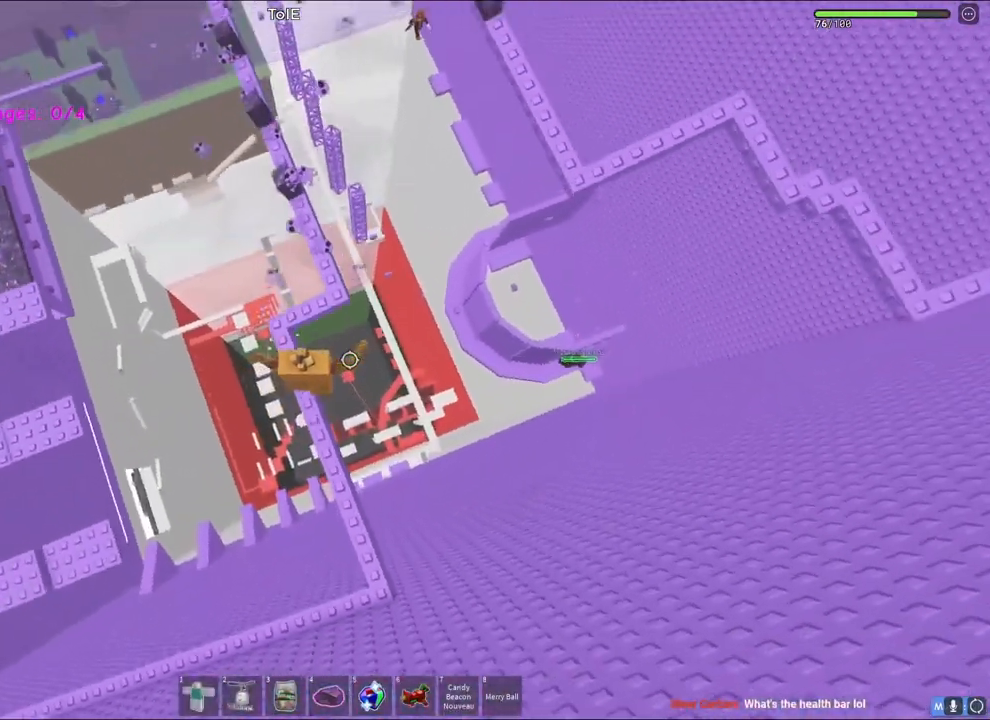
{"keys": ["space", "w"], "events": [[50, "space", "up"], [383, "space", "down"]]}
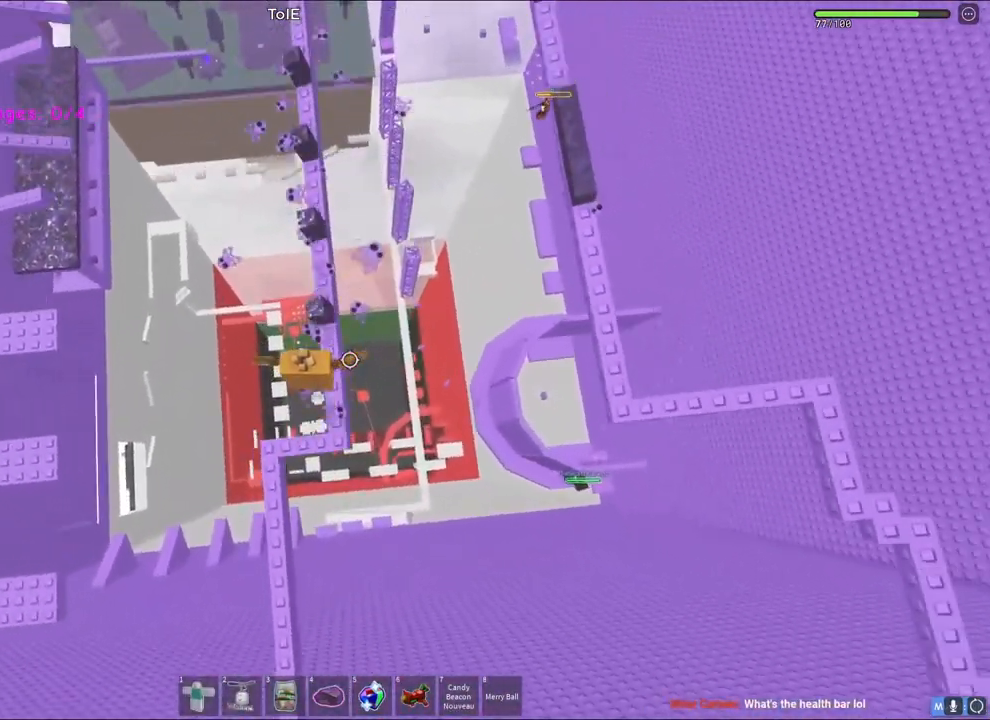
{"keys": ["space", "w"], "events": [[350, "w", "up"], [417, "w", "down"]]}
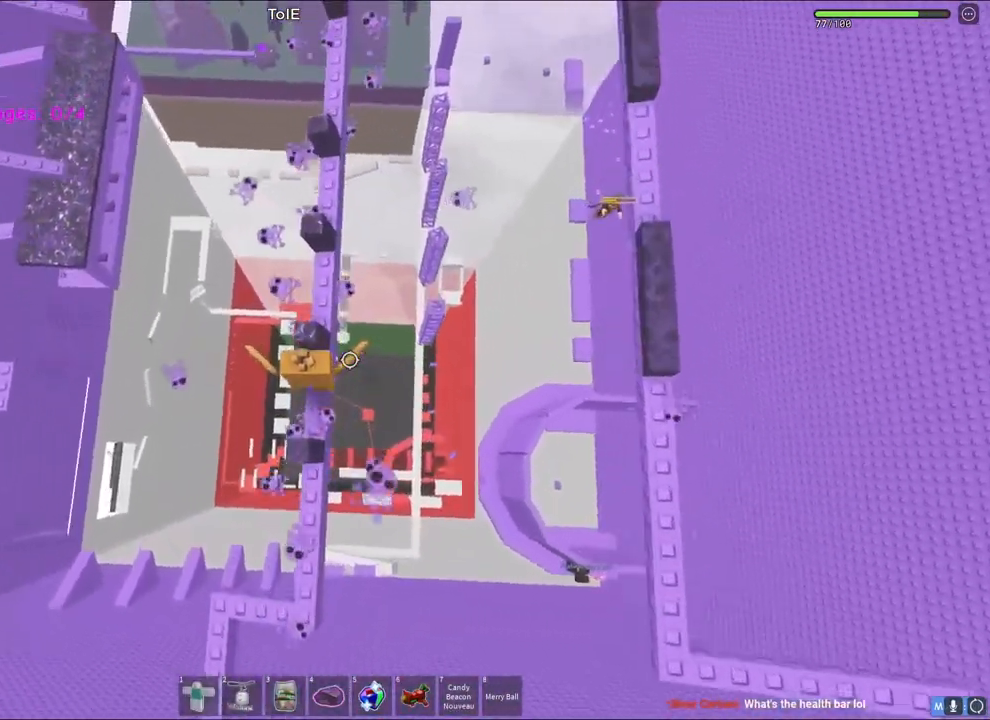
{"keys": ["space", "w"], "events": []}